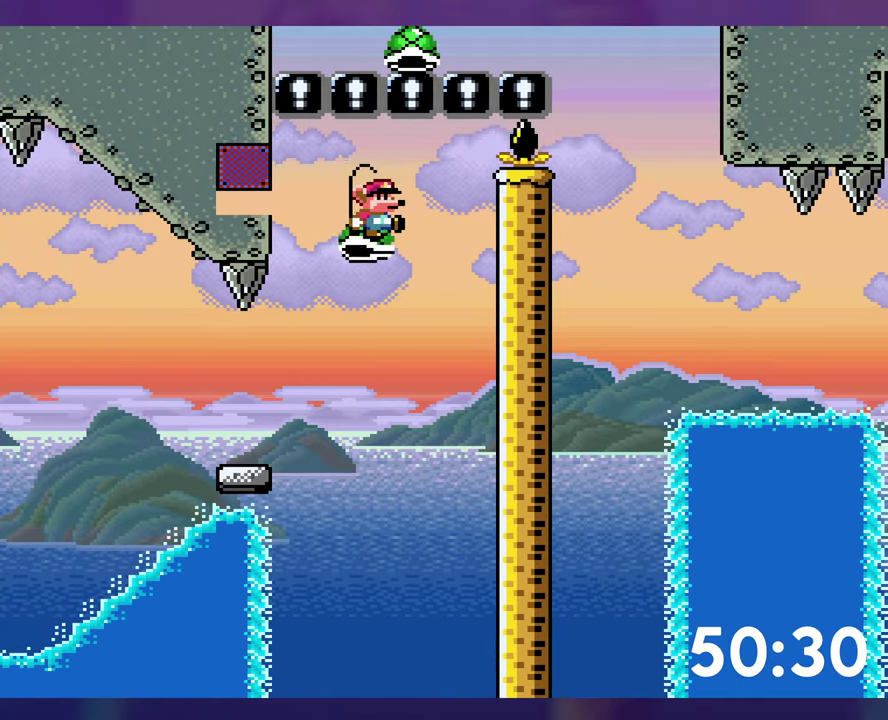
Gameplay with a controller (Nintendo layout); each line is a JSON object with the inputs held at the frame after it. "events" lists button and stick changes between this image and that frame as [ms after this image, input, new state], when the widget could be followed in between. Not read: L3 R3 Y.
{"buttons": ["B", "DPAD_DOWN", "DPAD_RIGHT"], "events": []}
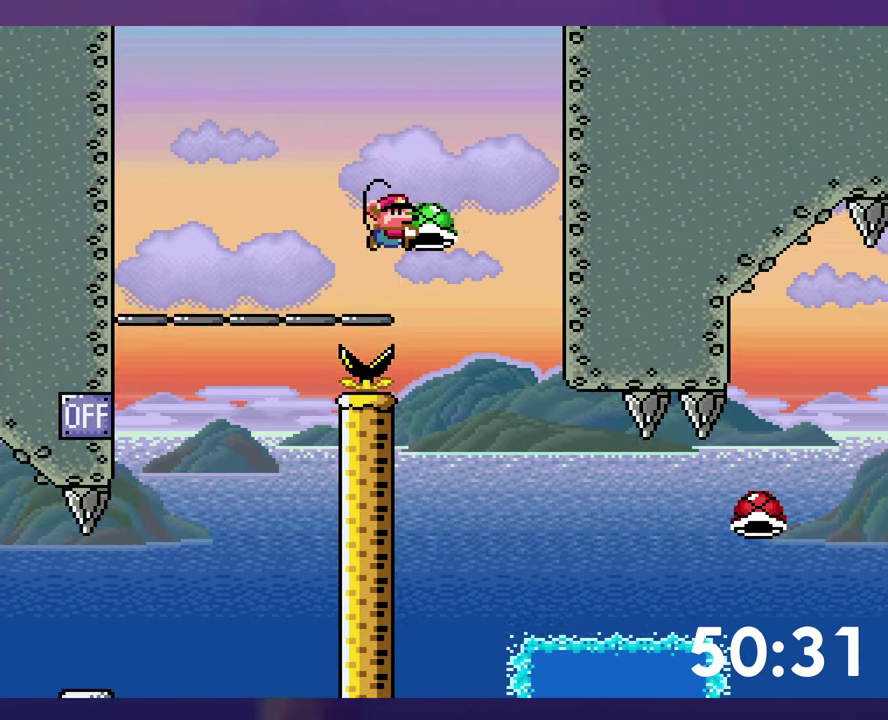
{"buttons": ["B", "DPAD_RIGHT"], "events": [[116, "DPAD_RIGHT", "up"], [133, "DPAD_DOWN", "up"], [283, "DPAD_RIGHT", "down"]]}
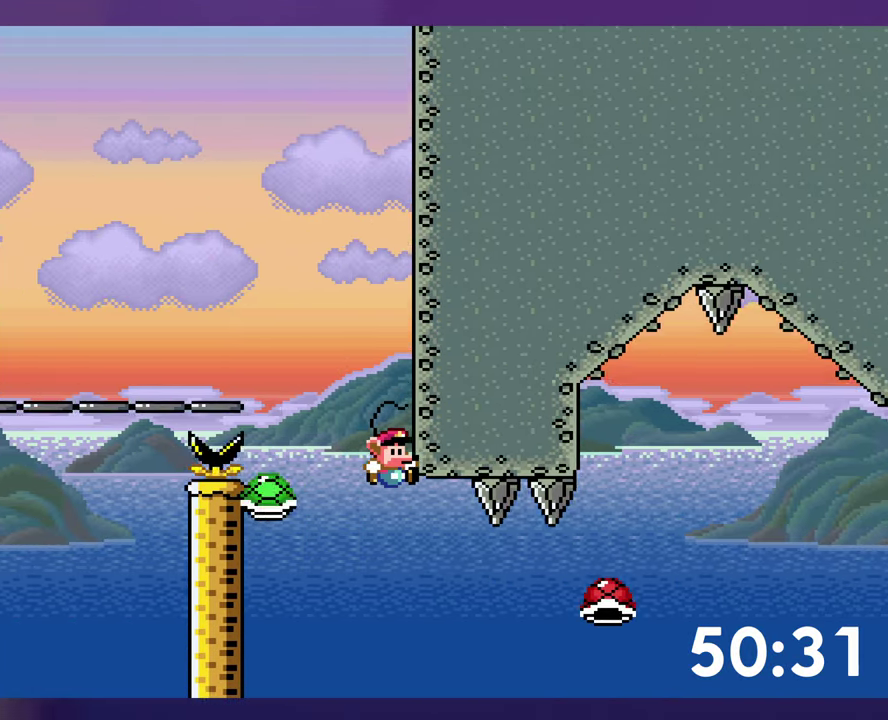
{"buttons": ["B", "DPAD_RIGHT"], "events": [[50, "B", "up"], [466, "B", "down"]]}
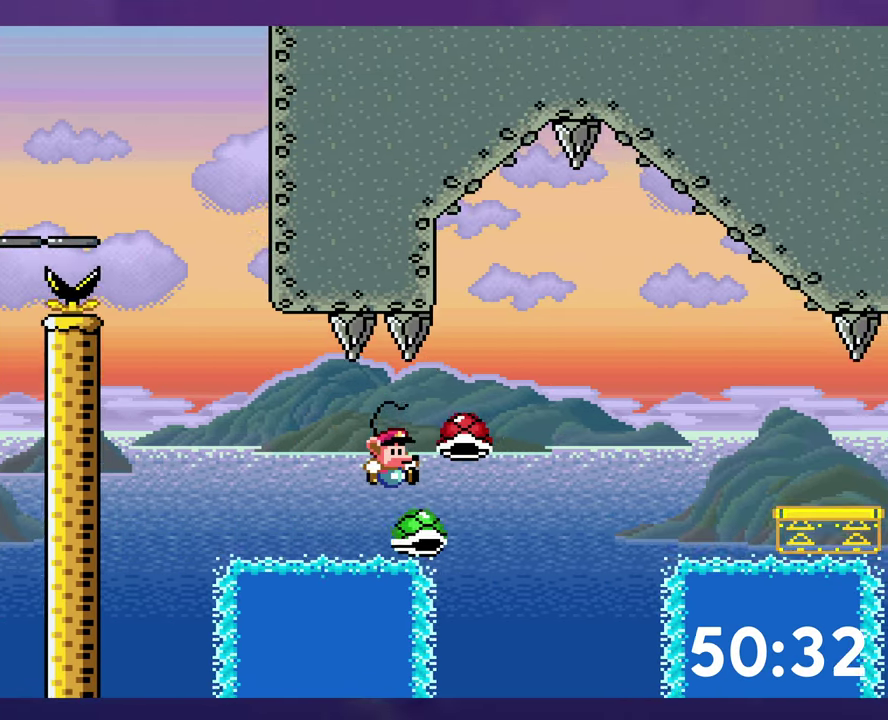
{"buttons": ["B"], "events": [[183, "DPAD_RIGHT", "up"]]}
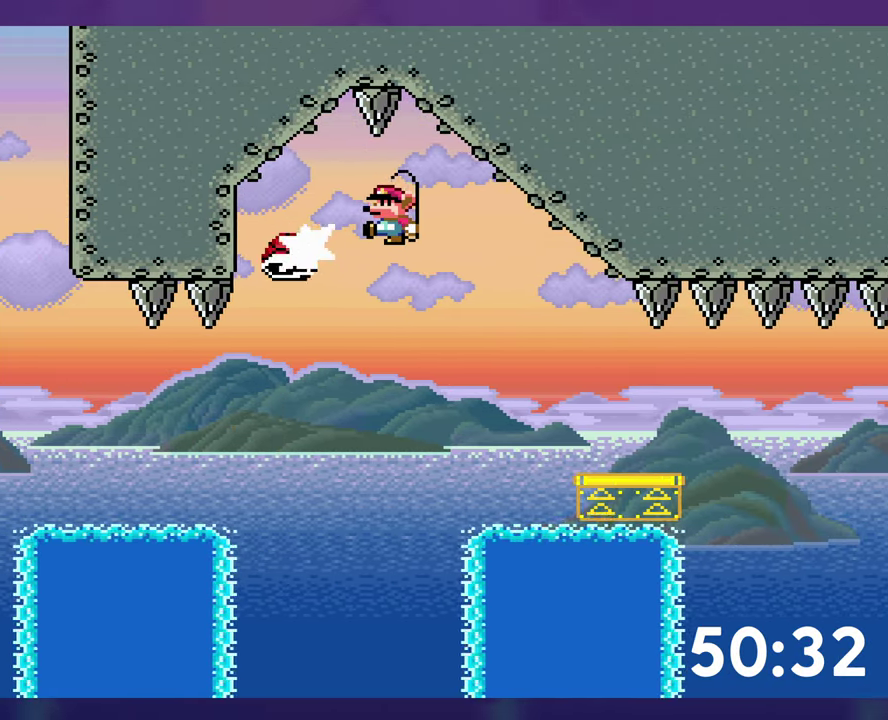
{"buttons": ["DPAD_RIGHT"], "events": [[250, "B", "up"], [266, "DPAD_RIGHT", "down"]]}
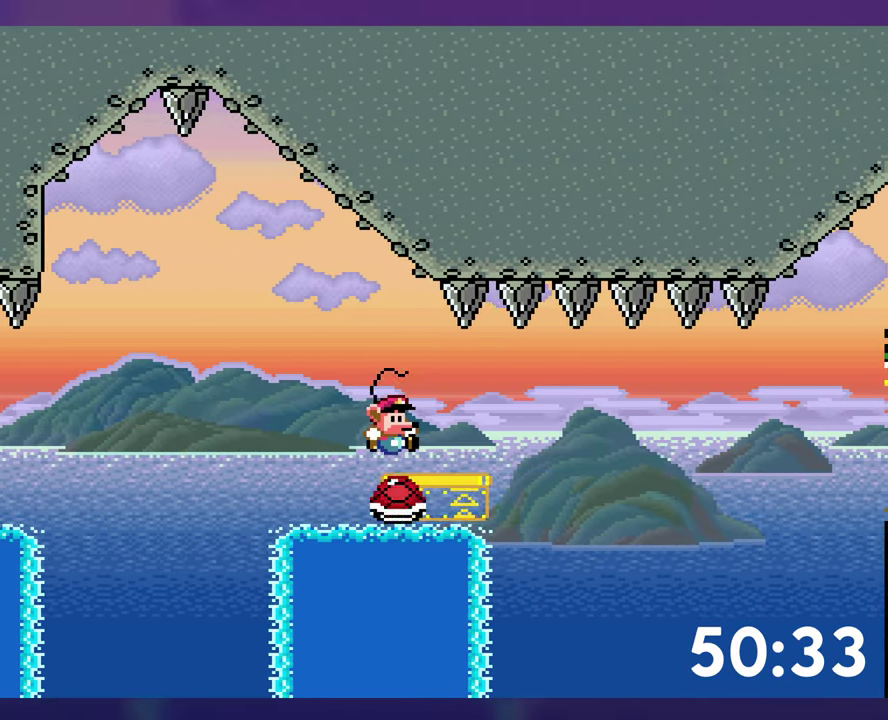
{"buttons": ["B", "DPAD_RIGHT"], "events": [[83, "B", "down"]]}
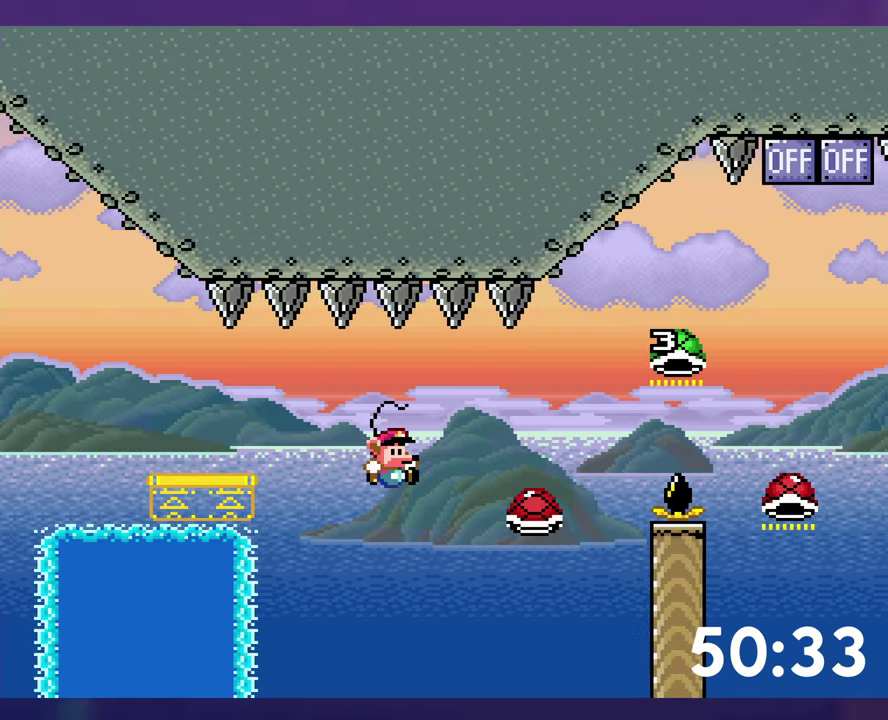
{"buttons": ["B", "DPAD_UP", "DPAD_RIGHT"], "events": [[33, "DPAD_UP", "down"], [100, "B", "up"], [166, "B", "down"], [183, "DPAD_RIGHT", "up"], [250, "DPAD_RIGHT", "down"]]}